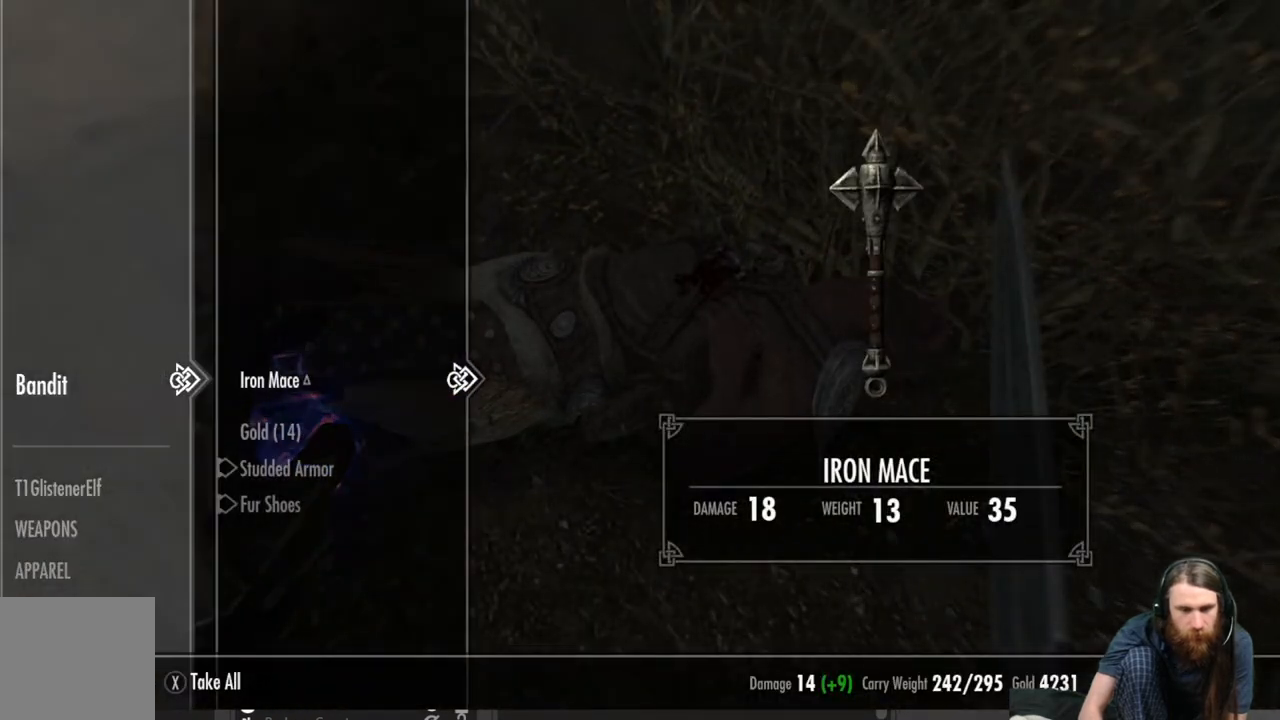
Gameplay with a controller (Xbox layout); each line is a JSON object with the inputs held at the frame after it. "events" lists button and stick changes between this image and that frame as [ms after this image, input, new state], when the widget could be followed in between.
{"buttons": ["A"], "left_stick": "center", "right_stick": "center", "events": [[150, "DPAD_DOWN", "down"], [283, "DPAD_DOWN", "up"], [483, "A", "down"]]}
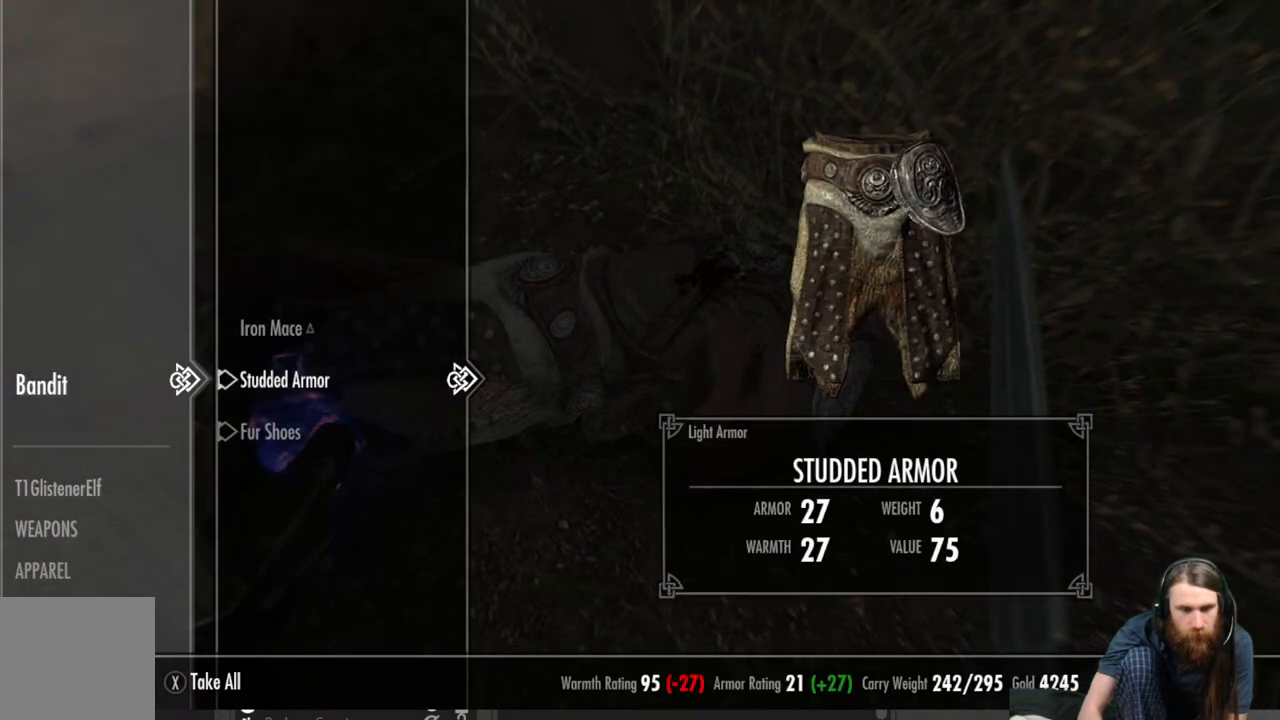
{"buttons": [], "left_stick": "center", "right_stick": "center", "events": [[83, "A", "up"]]}
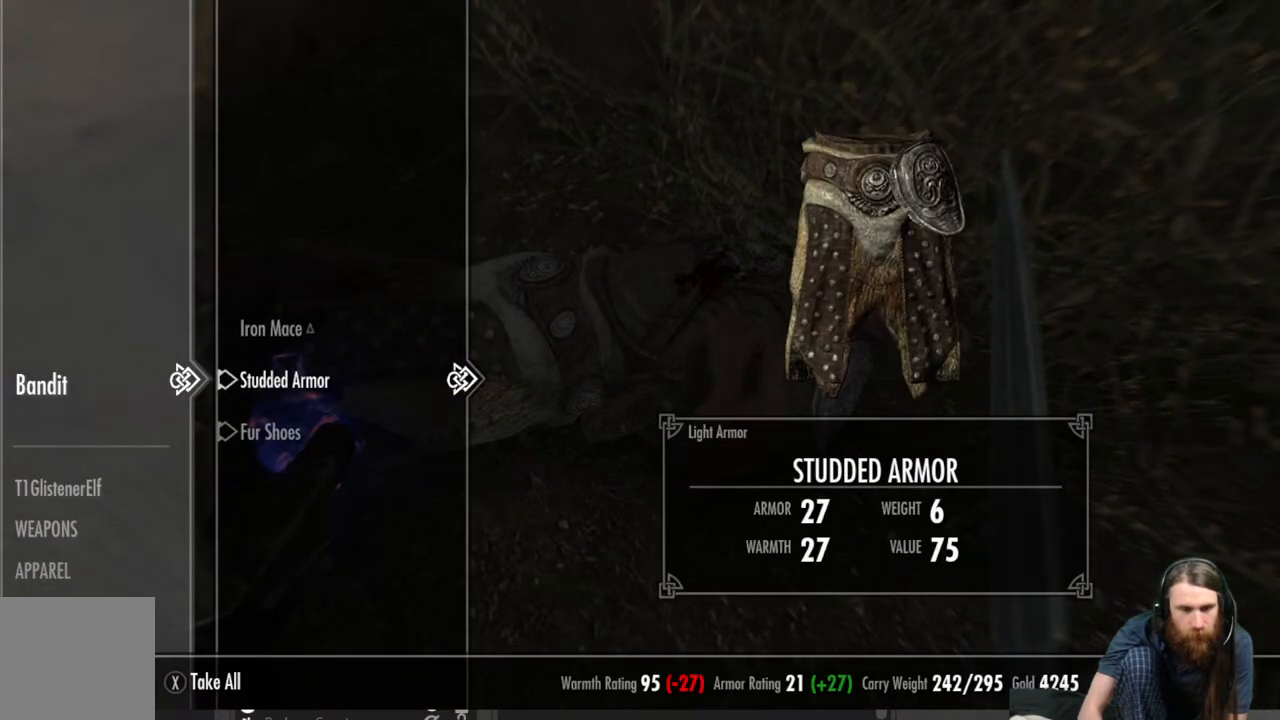
{"buttons": ["START"], "left_stick": "center", "right_stick": "center", "events": [[83, "B", "down"], [200, "B", "up"], [500, "START", "down"]]}
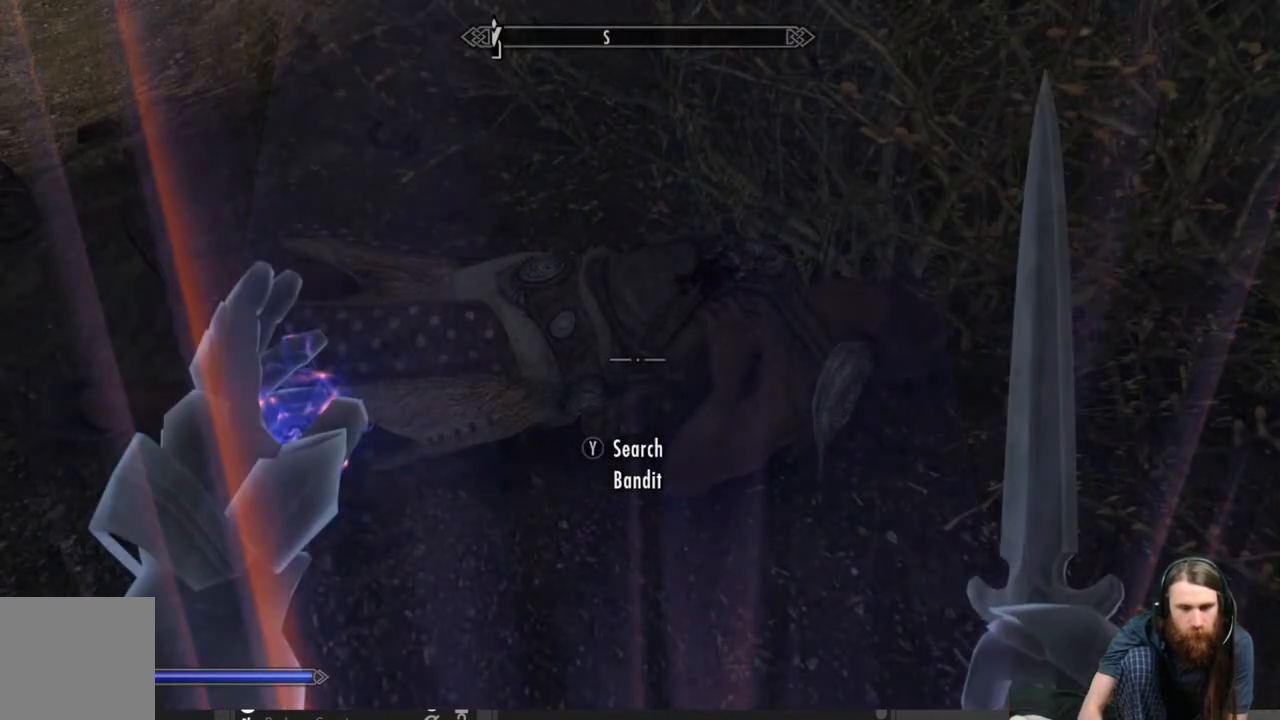
{"buttons": [], "left_stick": "center", "right_stick": "center", "events": [[133, "START", "up"], [433, "A", "down"], [500, "A", "up"]]}
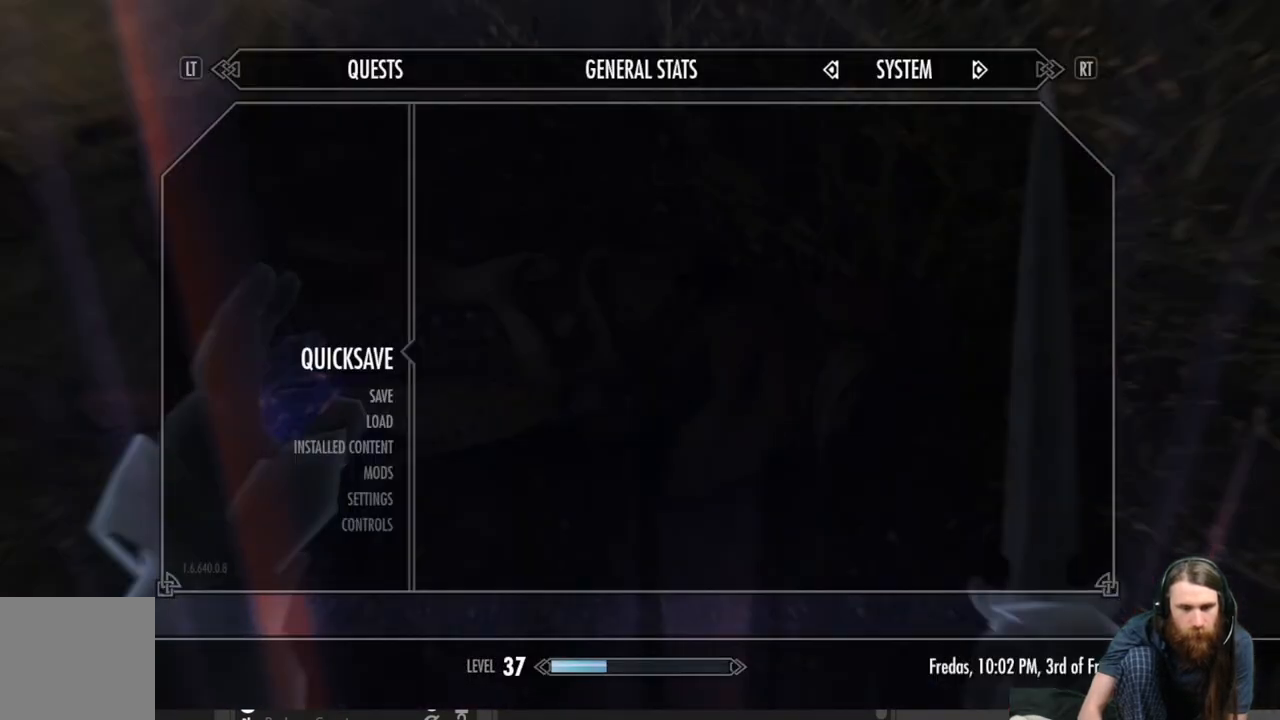
{"buttons": [], "left_stick": "center", "right_stick": "up-left", "events": [[183, "right_stick", "up-left"]]}
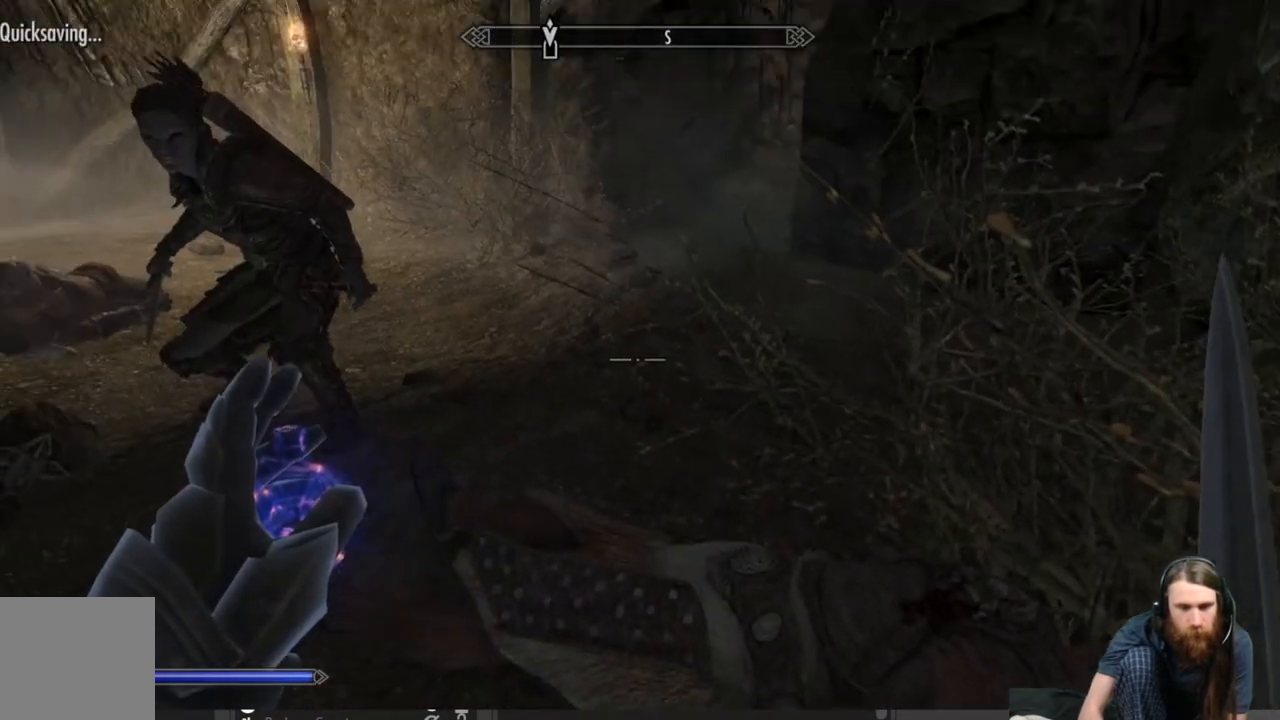
{"buttons": [], "left_stick": "center", "right_stick": "down-left", "events": [[200, "right_stick", "center"], [417, "right_stick", "down-left"]]}
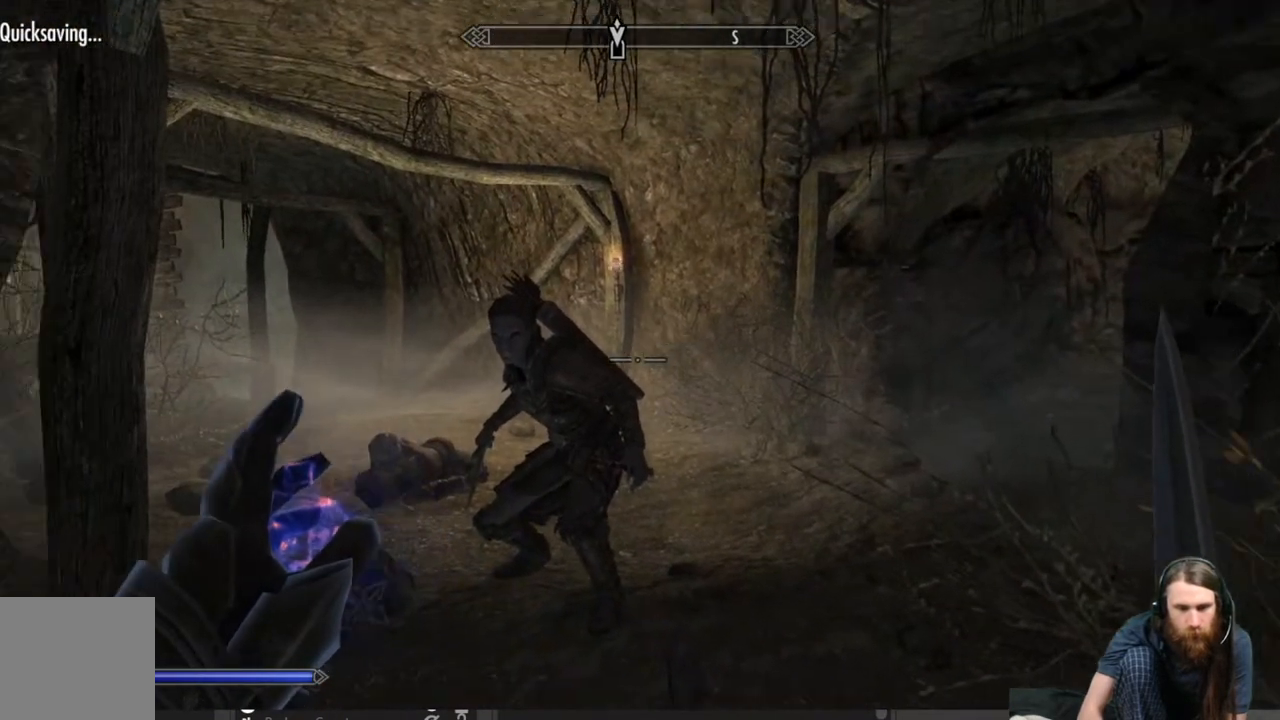
{"buttons": [], "left_stick": "up", "right_stick": "center", "events": [[83, "right_stick", "center"], [300, "right_stick", "right"], [333, "left_stick", "up"], [500, "right_stick", "center"]]}
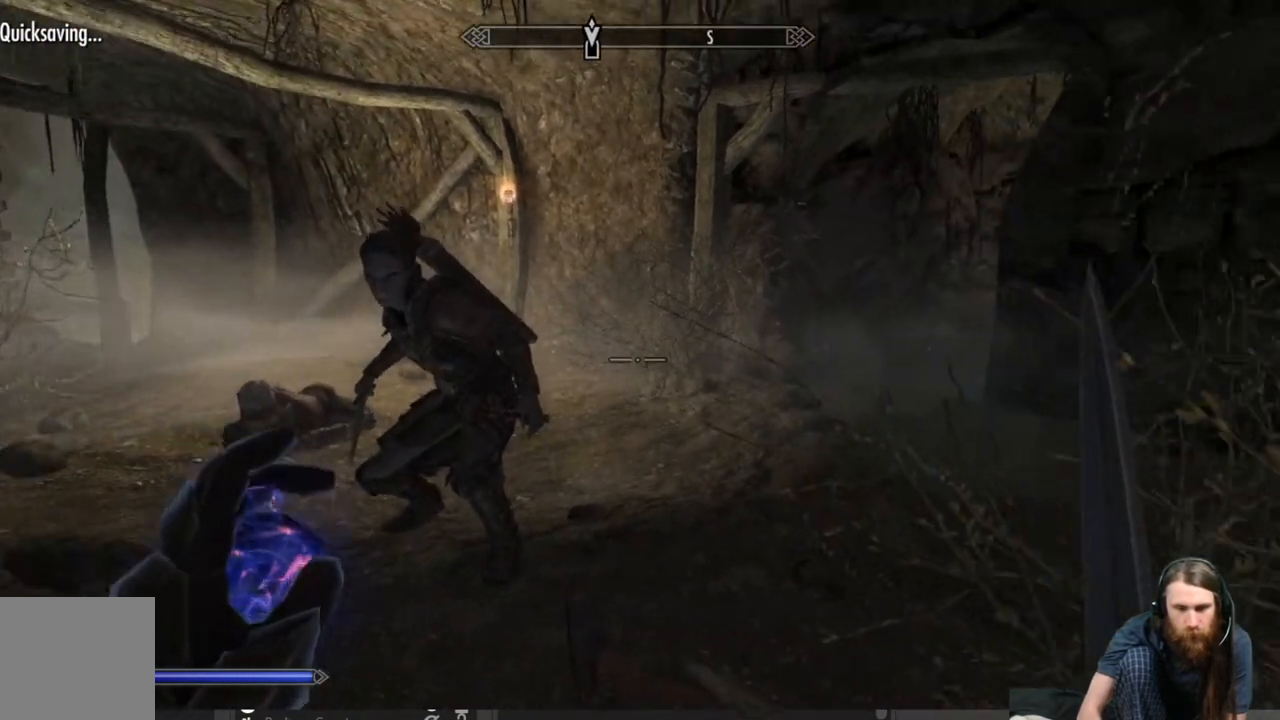
{"buttons": ["L2"], "left_stick": "up", "right_stick": "center", "events": [[167, "L2", "down"]]}
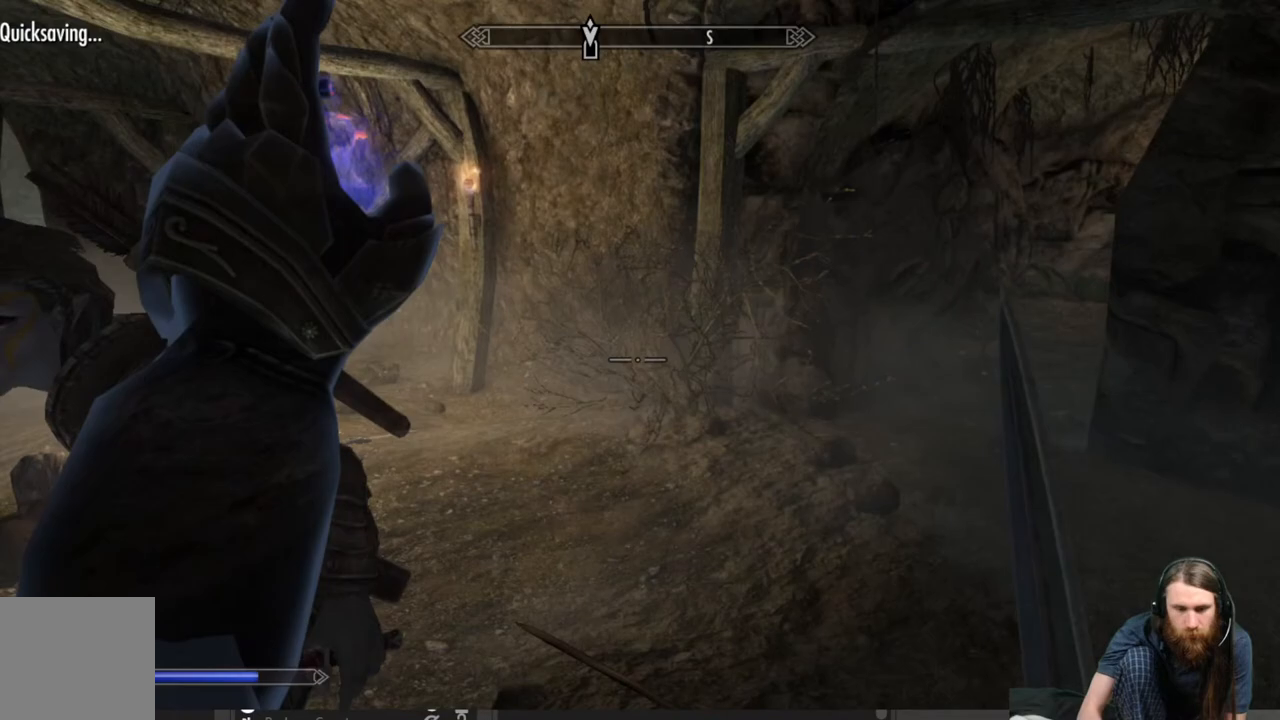
{"buttons": [], "left_stick": "up", "right_stick": "center", "events": [[267, "right_stick", "right"], [467, "L2", "up"], [467, "right_stick", "center"]]}
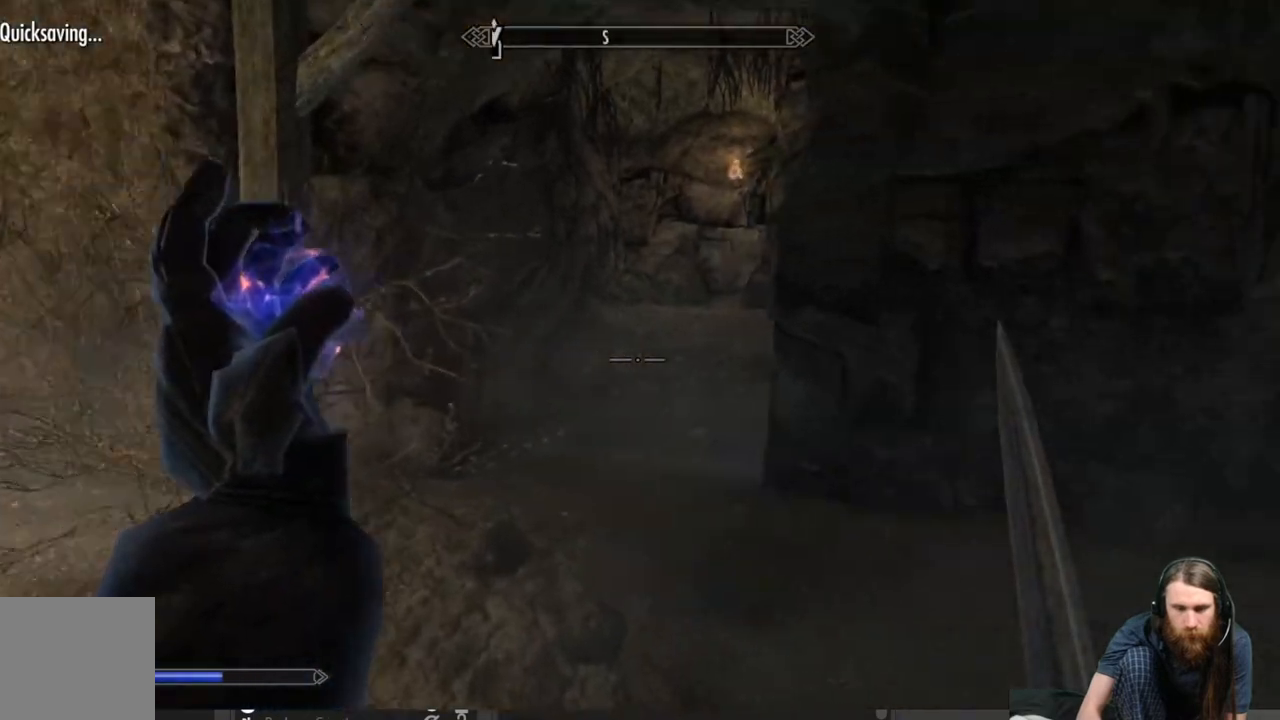
{"buttons": [], "left_stick": "up", "right_stick": "center", "events": []}
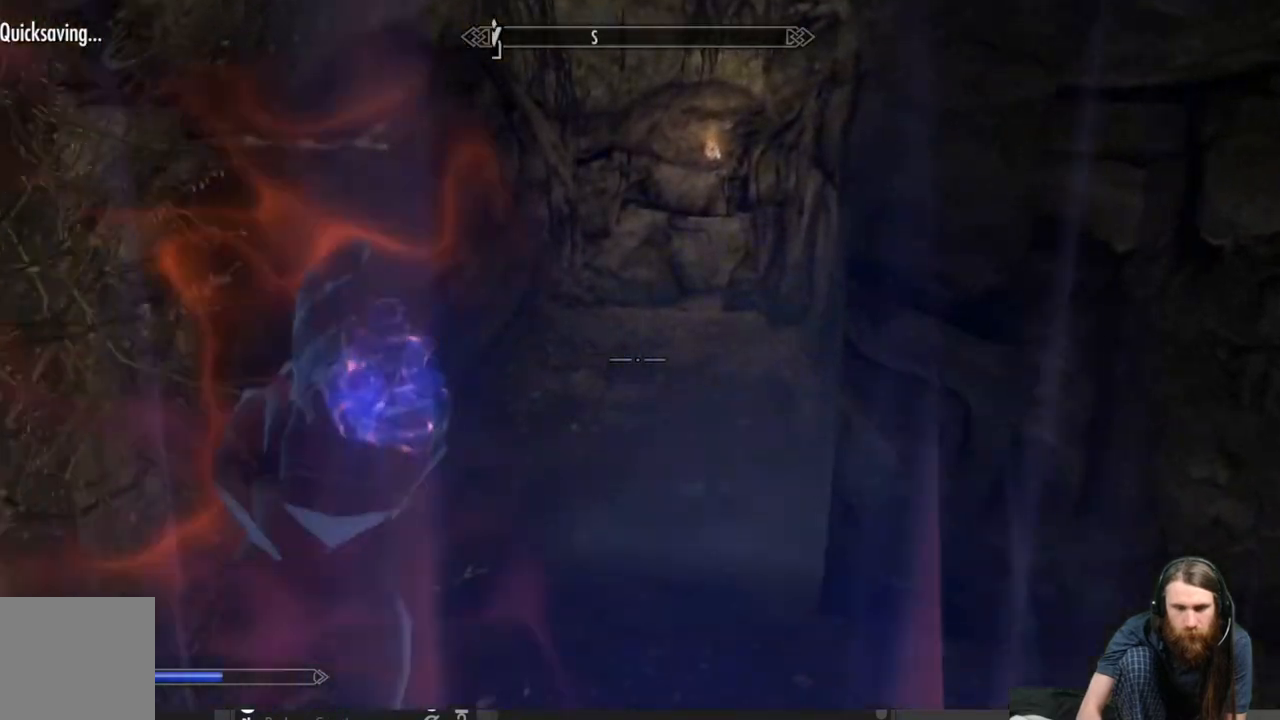
{"buttons": [], "left_stick": "up", "right_stick": "center", "events": []}
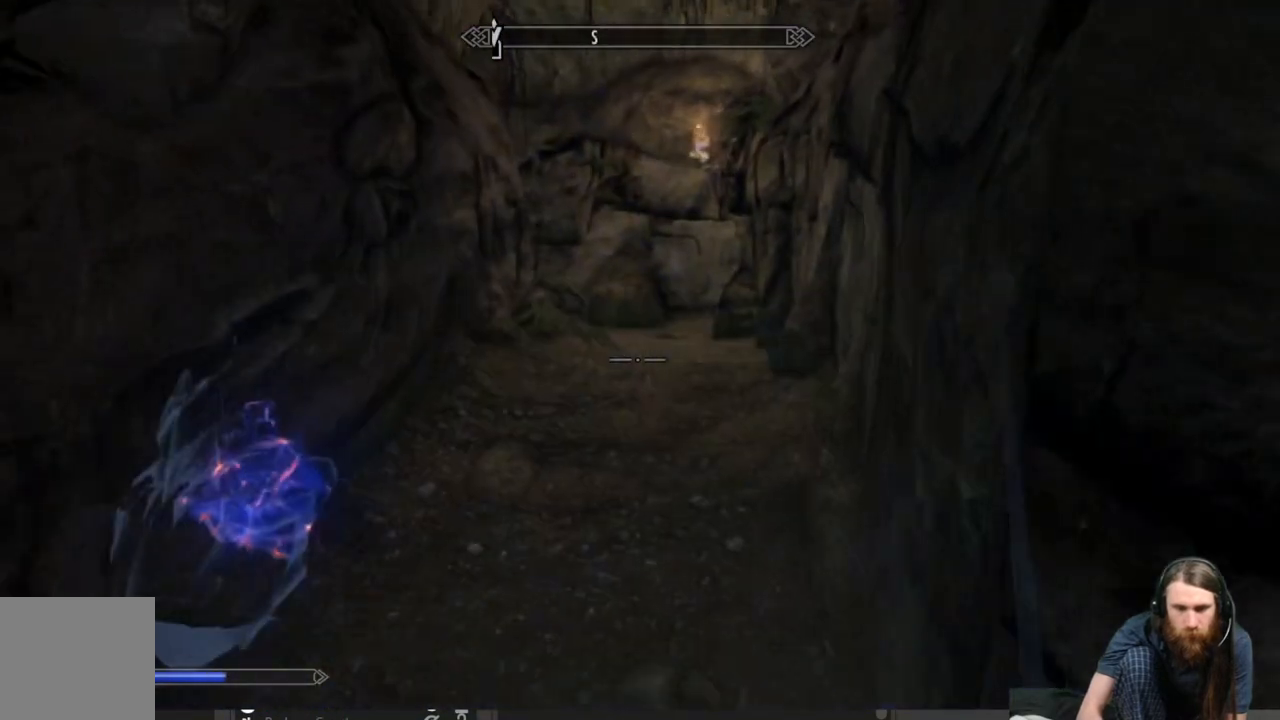
{"buttons": [], "left_stick": "up", "right_stick": "up", "events": [[433, "right_stick", "up"]]}
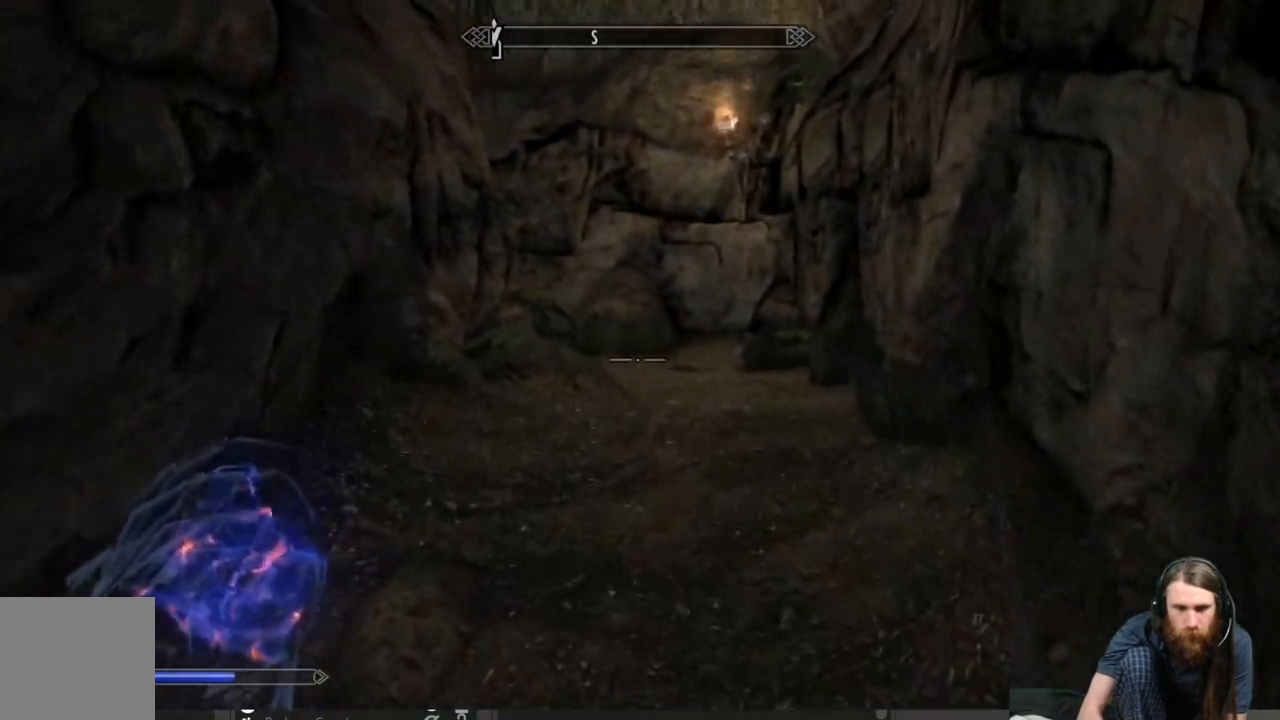
{"buttons": [], "left_stick": "up", "right_stick": "down", "events": [[67, "right_stick", "center"], [300, "right_stick", "down"]]}
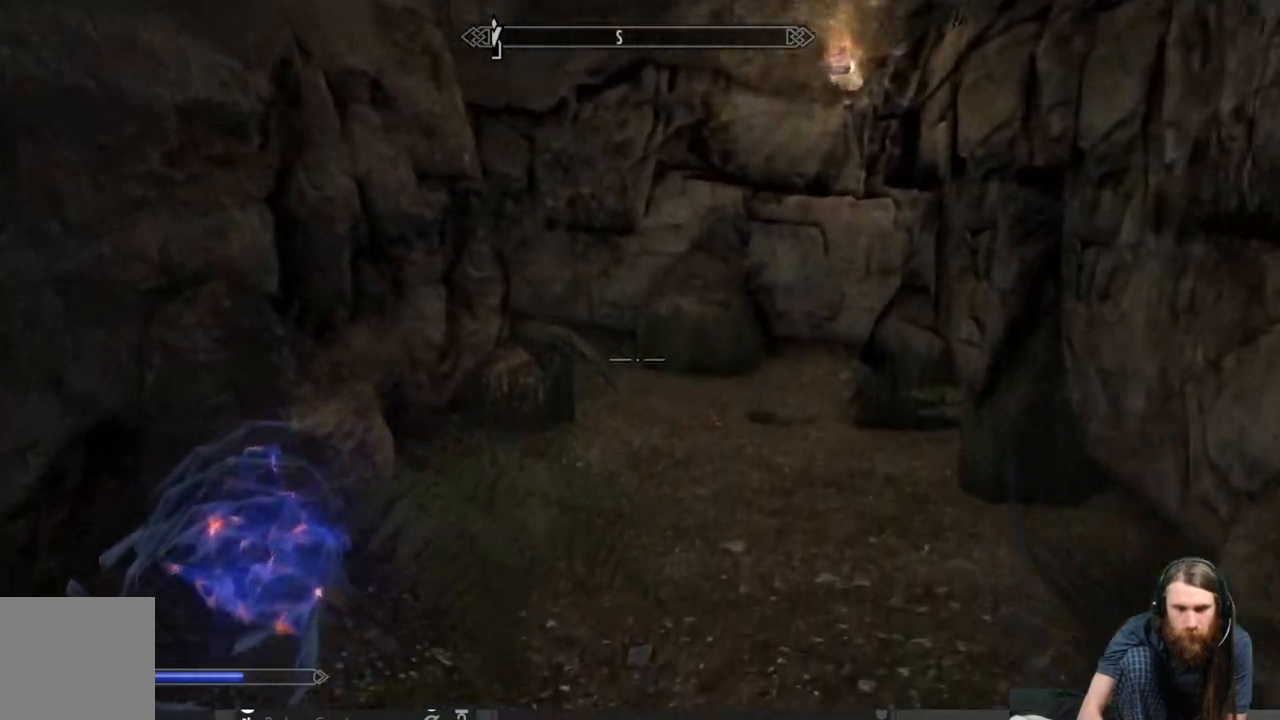
{"buttons": [], "left_stick": "up-right", "right_stick": "up-left", "events": [[100, "left_stick", "up-right"], [133, "right_stick", "center"], [500, "right_stick", "up-left"]]}
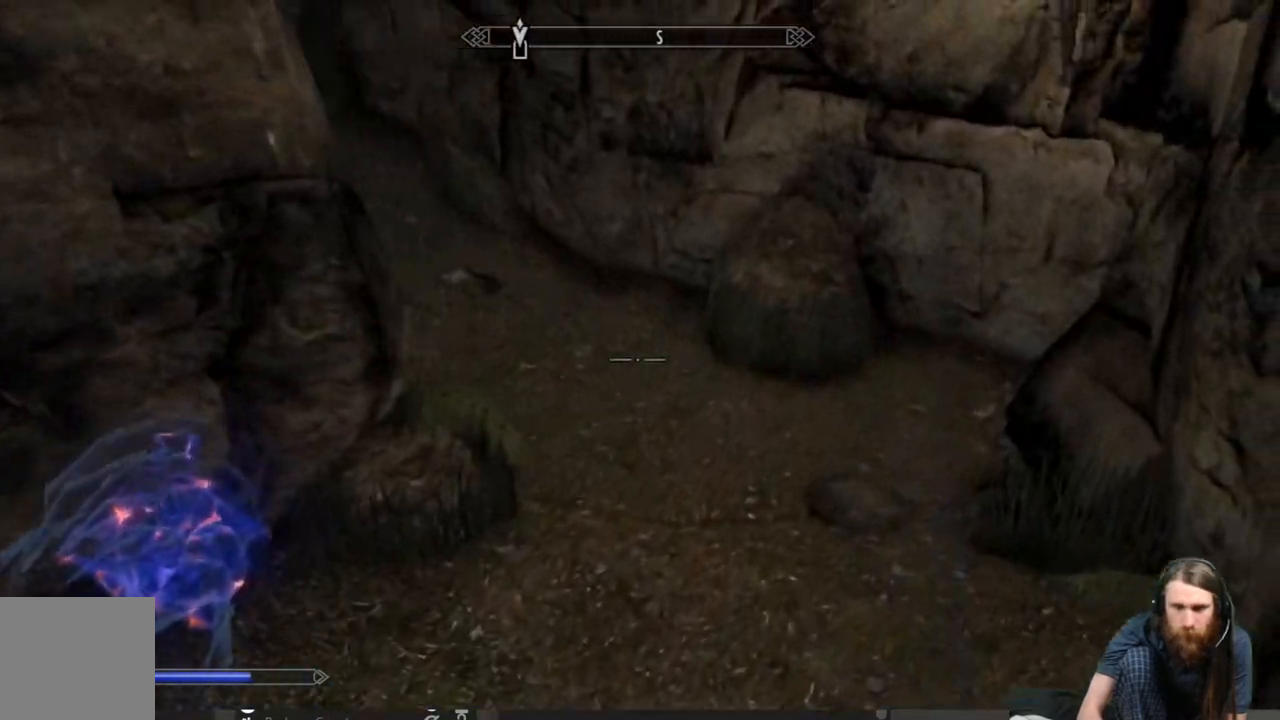
{"buttons": [], "left_stick": "up-right", "right_stick": "up-left", "events": [[300, "right_stick", "center"], [433, "right_stick", "up-left"]]}
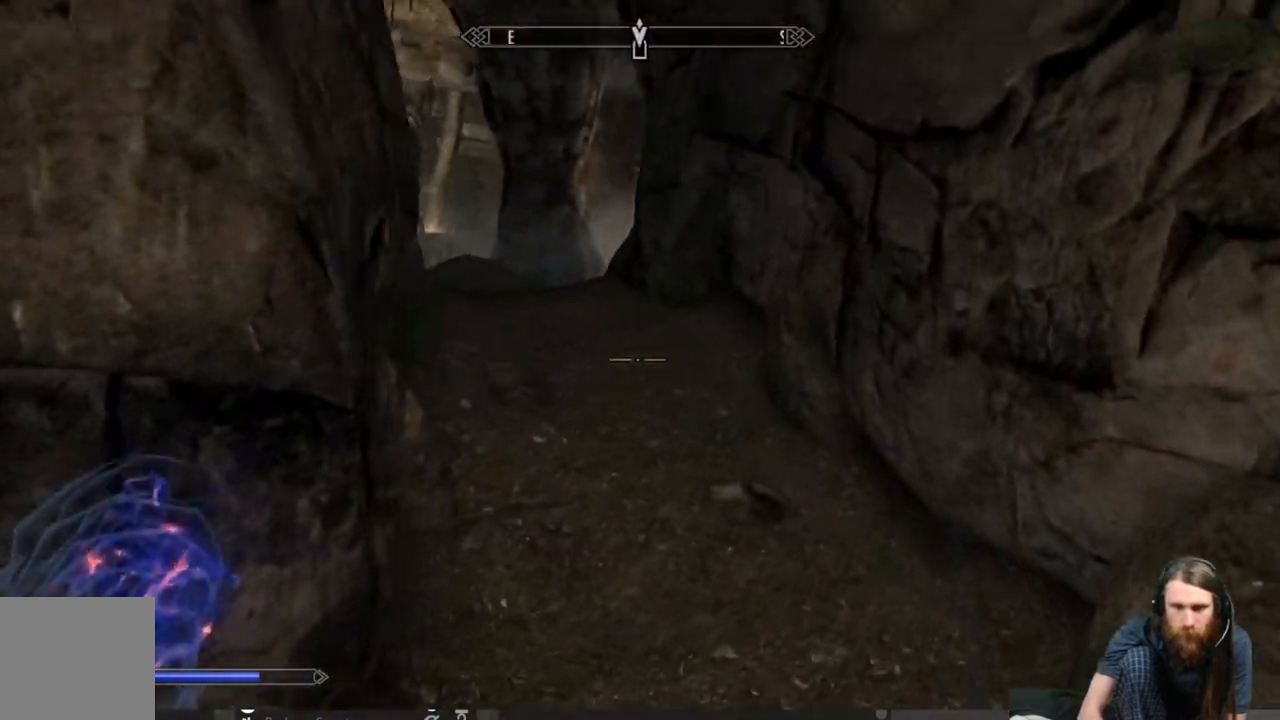
{"buttons": [], "left_stick": "up-right", "right_stick": "left", "events": [[50, "right_stick", "center"], [167, "right_stick", "left"]]}
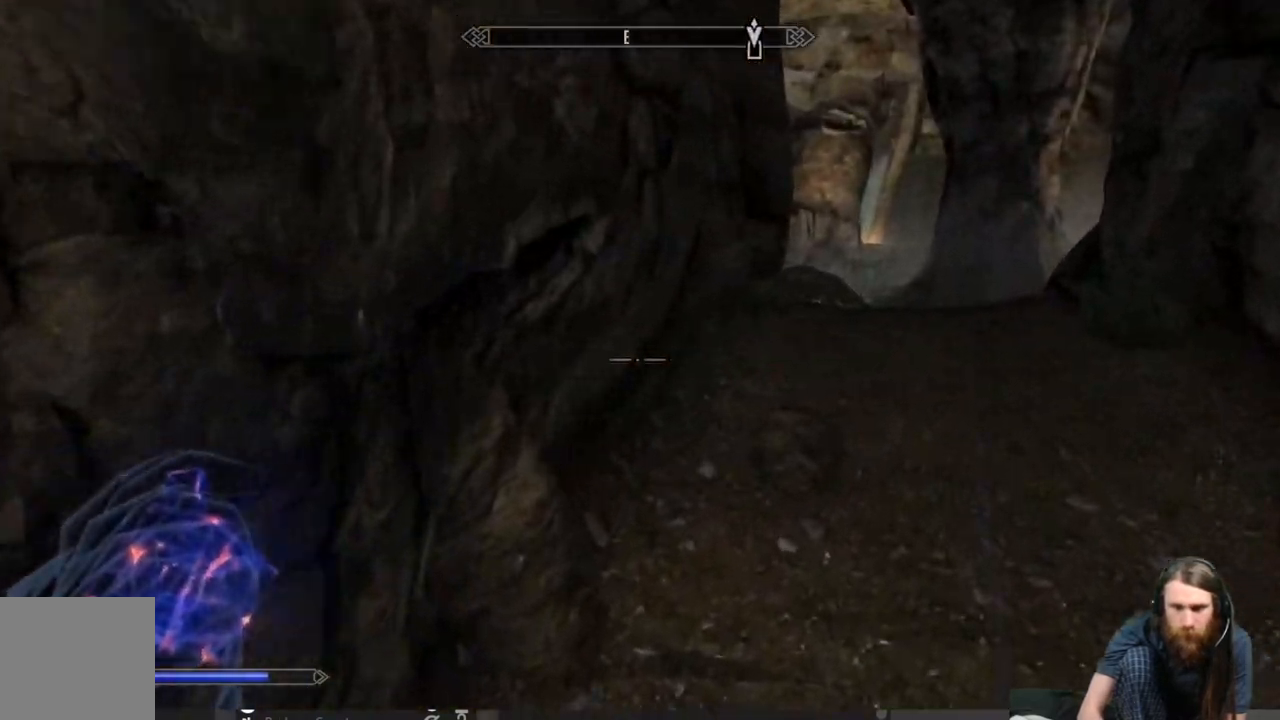
{"buttons": [], "left_stick": "up-right", "right_stick": "left", "events": []}
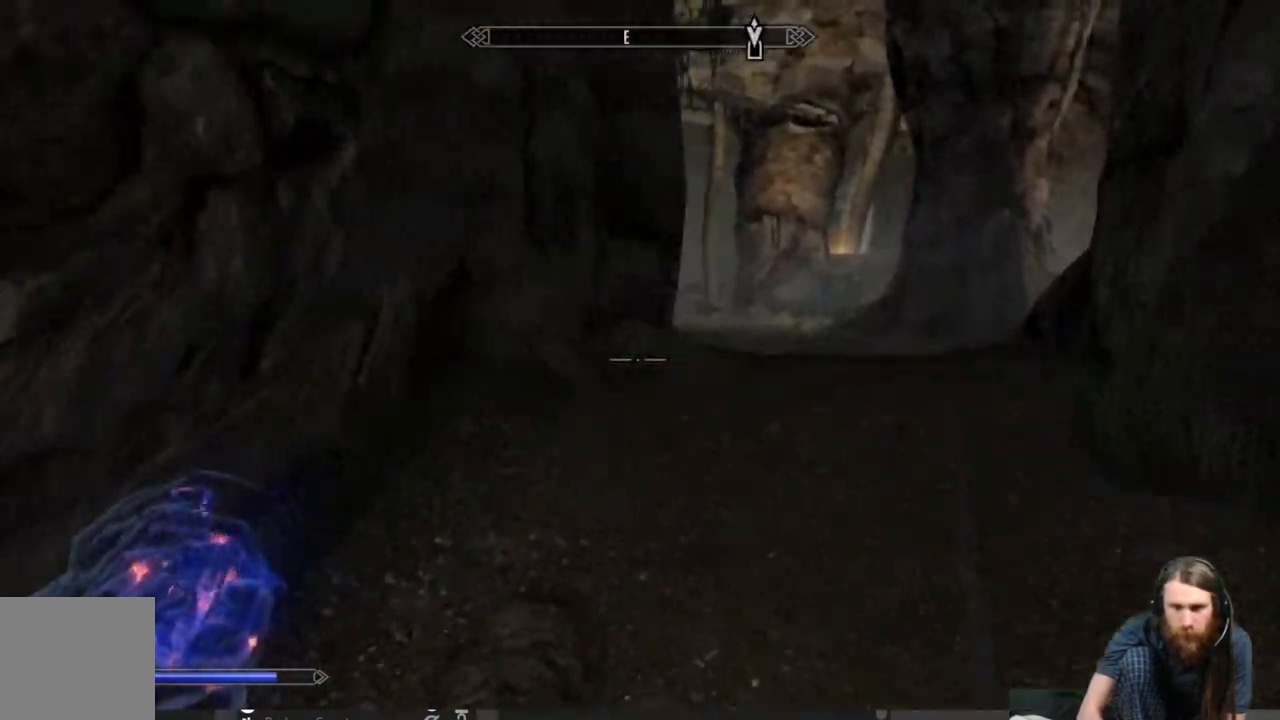
{"buttons": [], "left_stick": "up-right", "right_stick": "center", "events": [[117, "left_stick", "up"], [133, "right_stick", "down"], [333, "right_stick", "center"], [350, "left_stick", "up-right"]]}
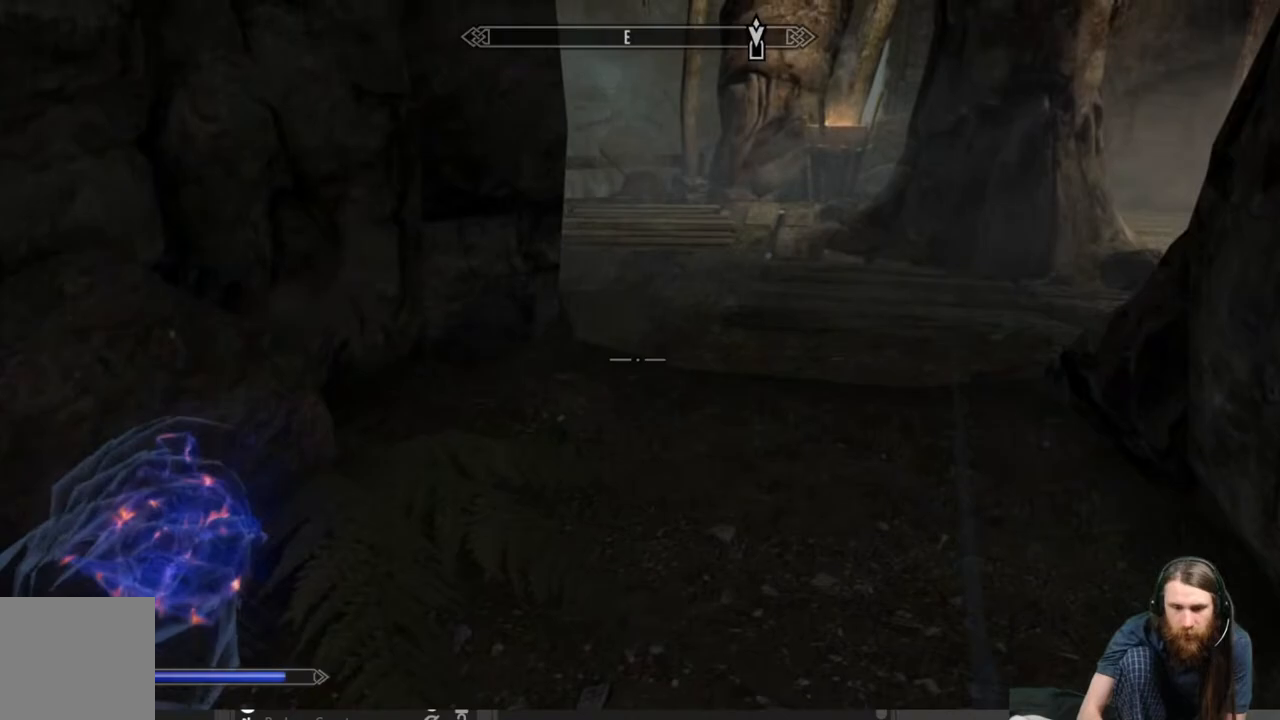
{"buttons": [], "left_stick": "up", "right_stick": "center", "events": [[17, "right_stick", "right"], [183, "right_stick", "center"], [217, "left_stick", "up"]]}
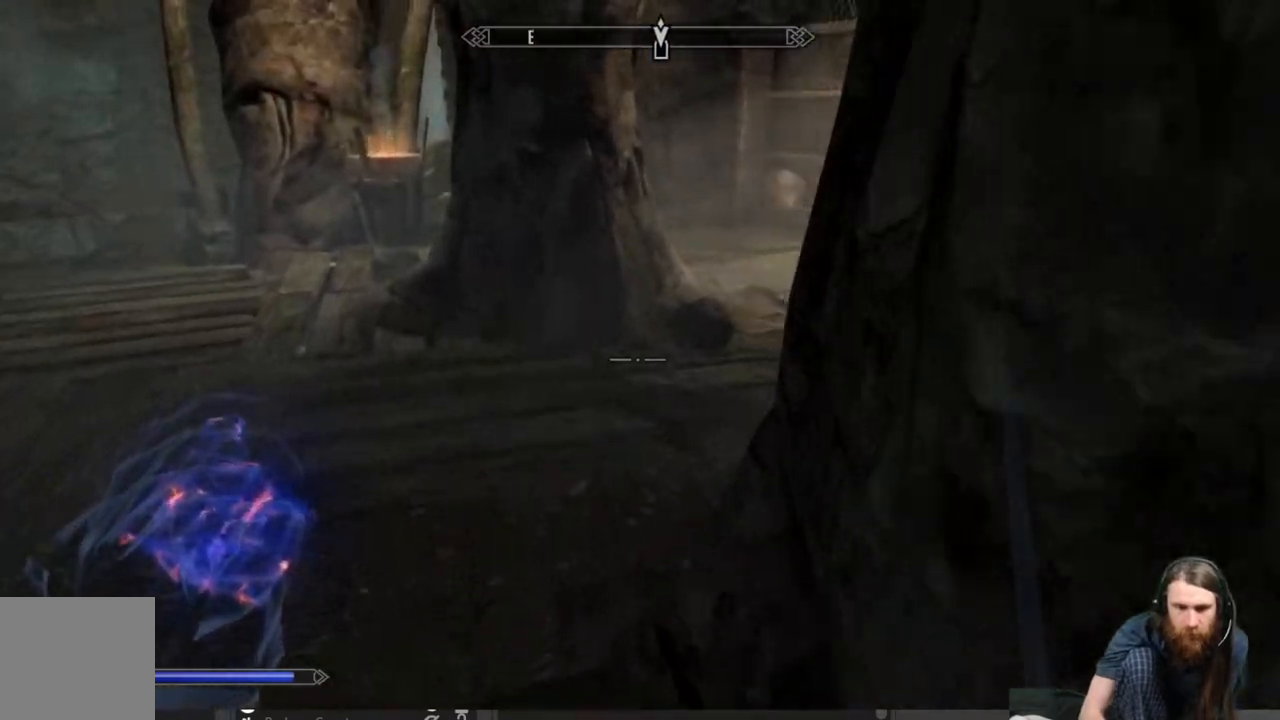
{"buttons": [], "left_stick": "up", "right_stick": "center", "events": [[217, "right_stick", "left"], [483, "right_stick", "center"]]}
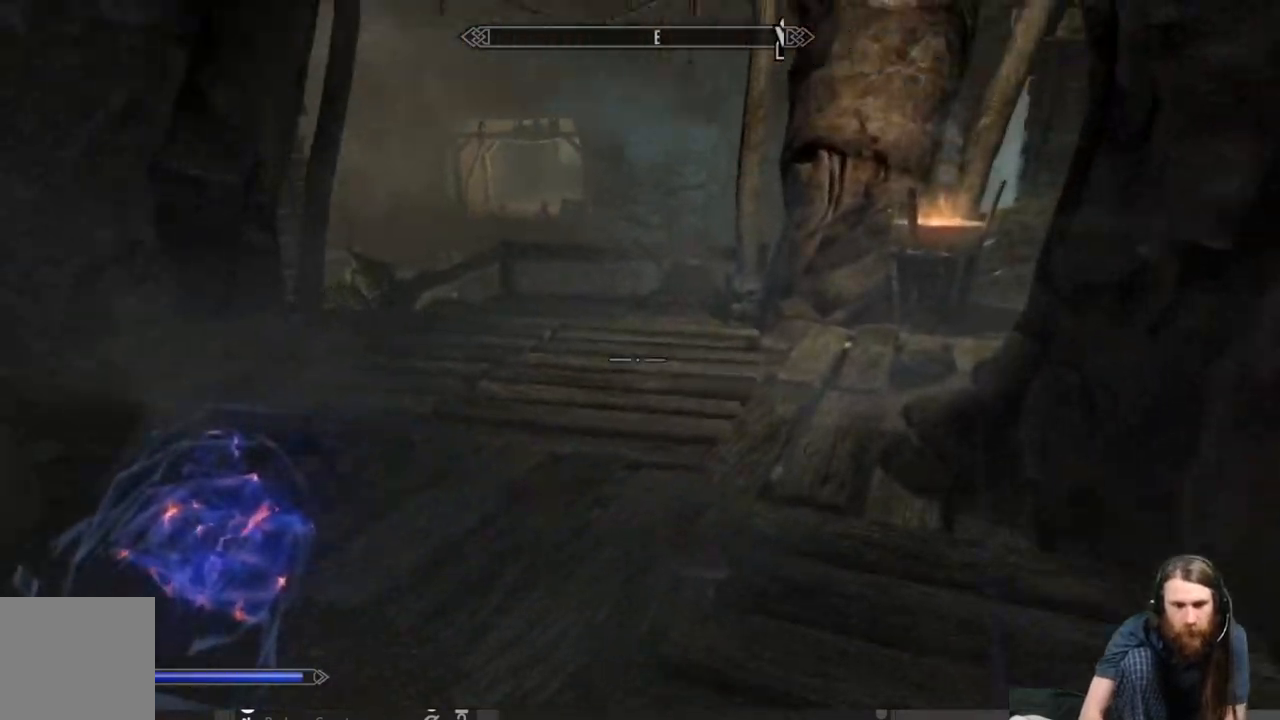
{"buttons": [], "left_stick": "up", "right_stick": "center", "events": []}
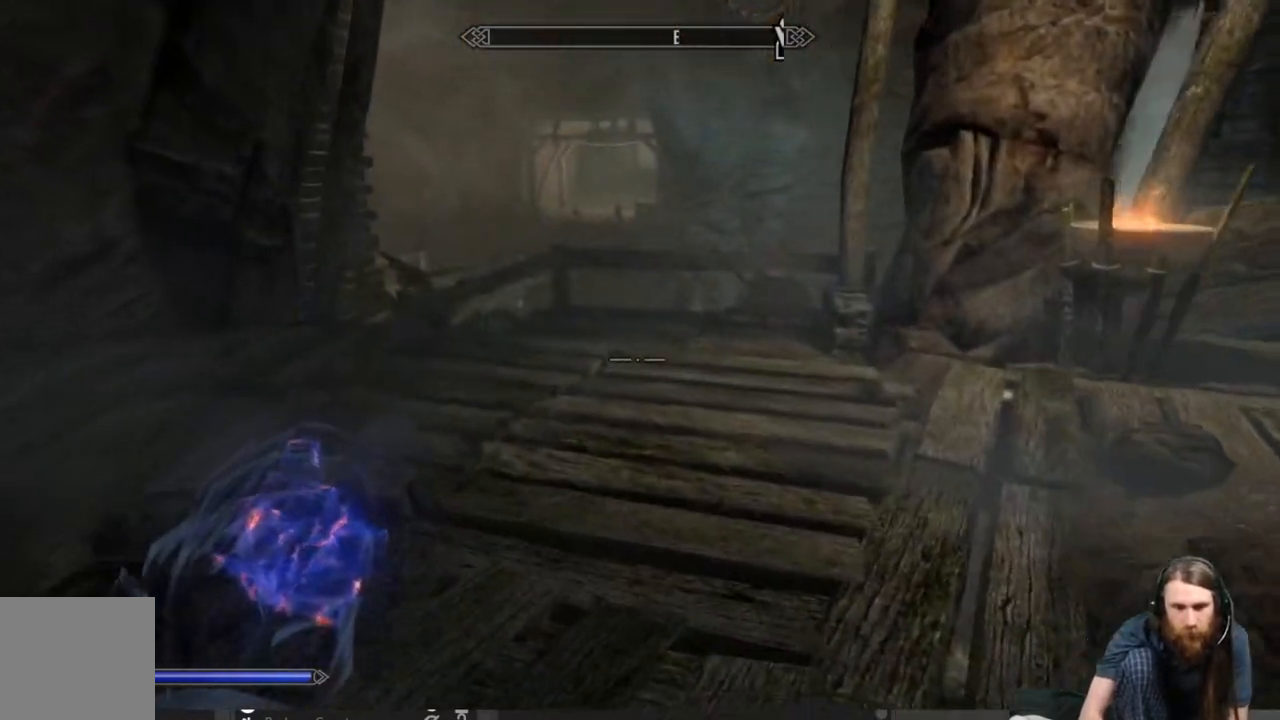
{"buttons": [], "left_stick": "up-right", "right_stick": "center", "events": [[183, "right_stick", "left"], [267, "left_stick", "up-right"], [333, "right_stick", "center"]]}
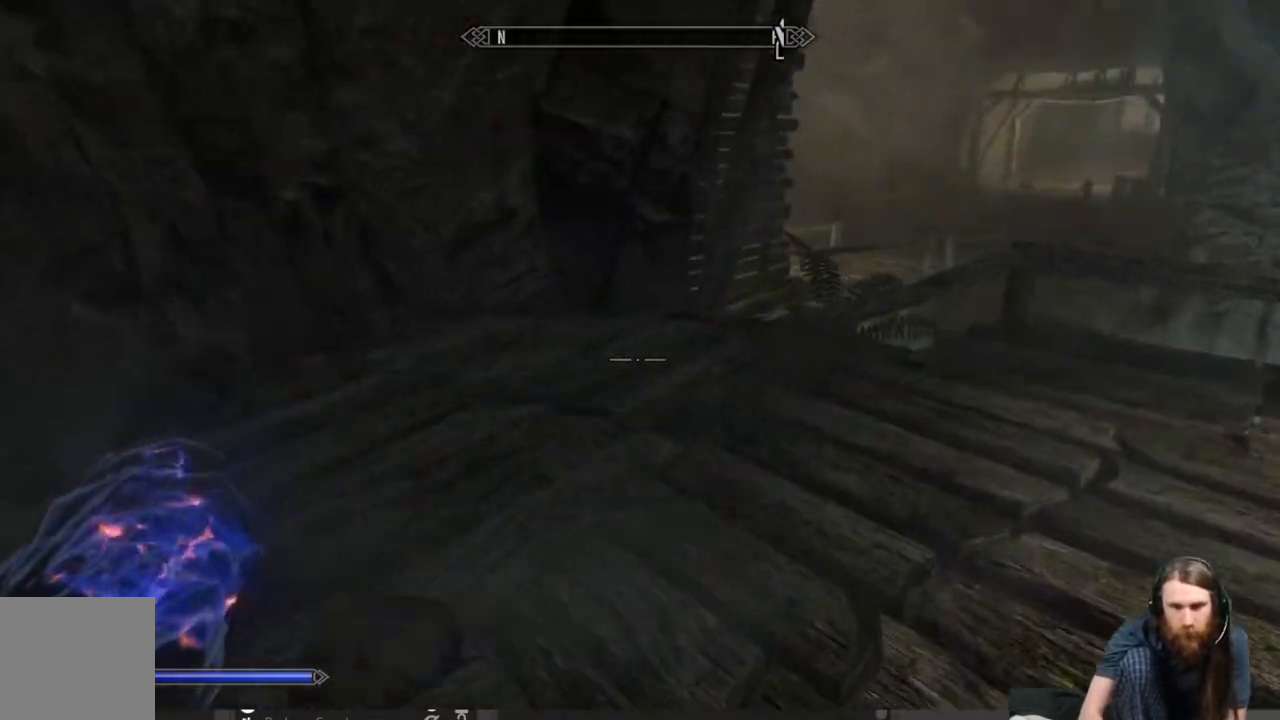
{"buttons": [], "left_stick": "up", "right_stick": "right", "events": [[83, "right_stick", "right"], [350, "left_stick", "up"]]}
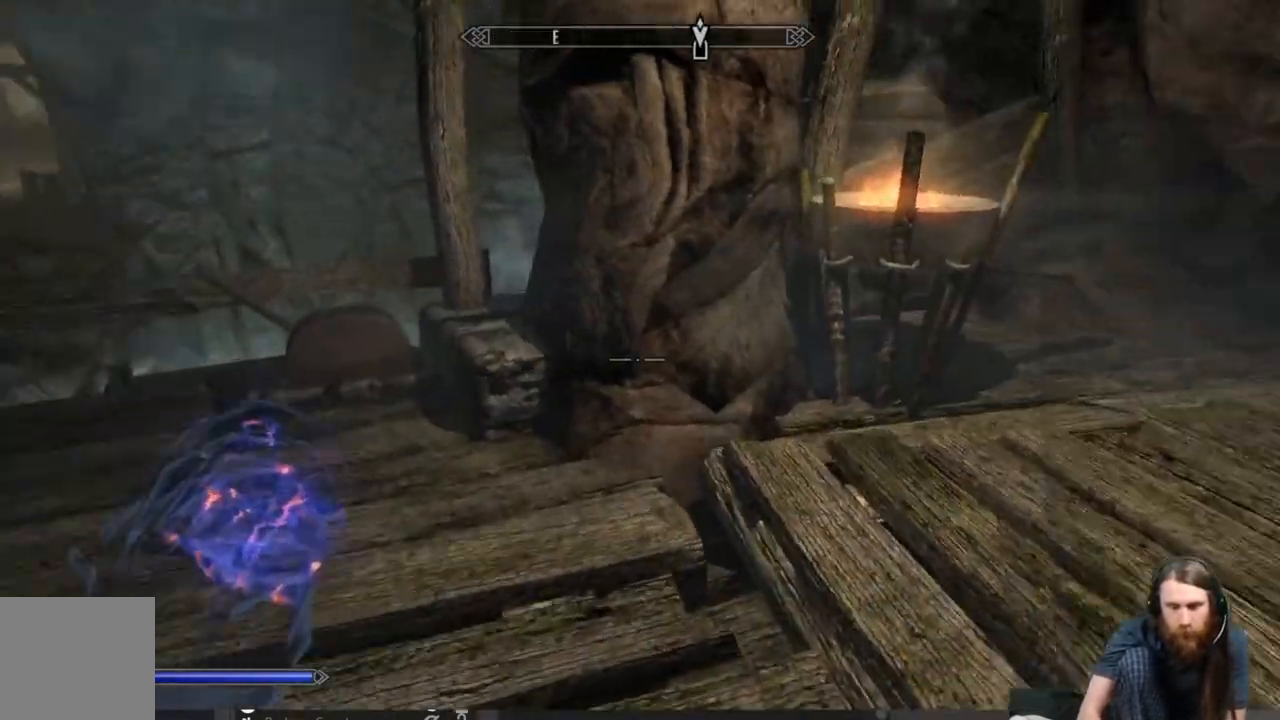
{"buttons": [], "left_stick": "up", "right_stick": "center", "events": [[17, "right_stick", "center"], [300, "right_stick", "right"], [400, "right_stick", "center"]]}
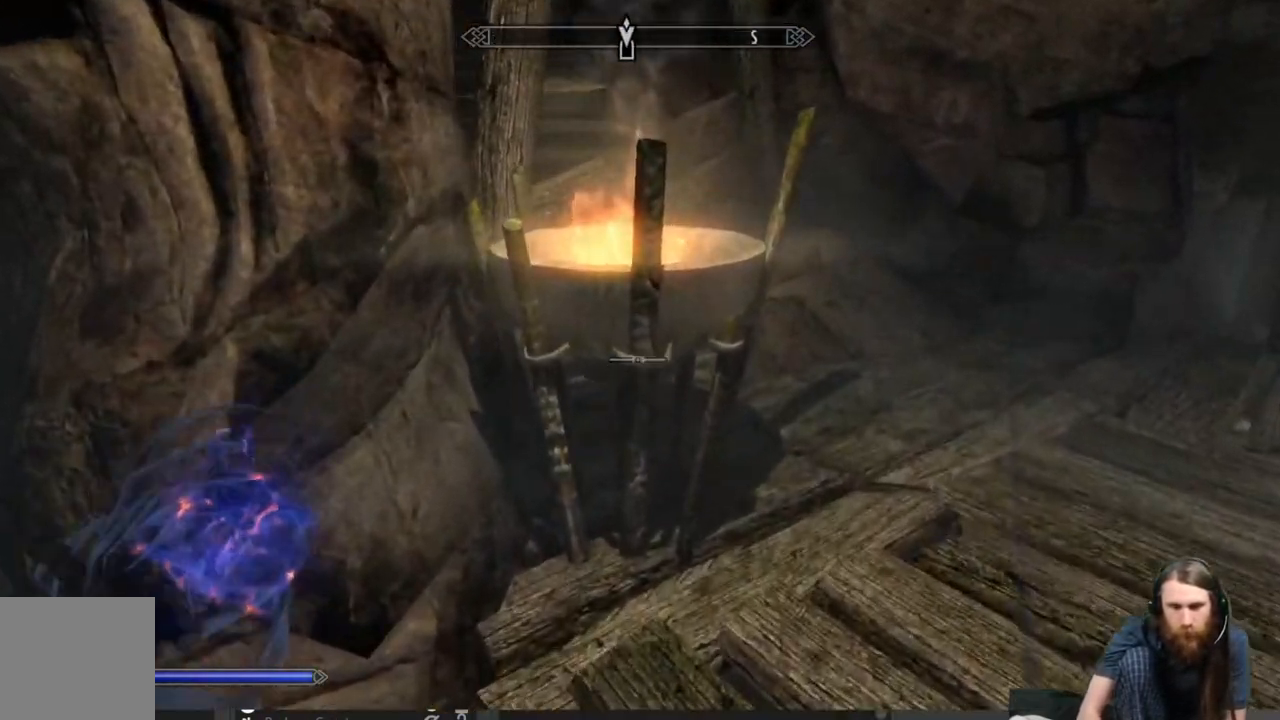
{"buttons": [], "left_stick": "up-left", "right_stick": "center", "events": [[33, "left_stick", "up-right"], [83, "right_stick", "down-left"], [183, "left_stick", "left"], [400, "right_stick", "center"], [417, "left_stick", "up-left"]]}
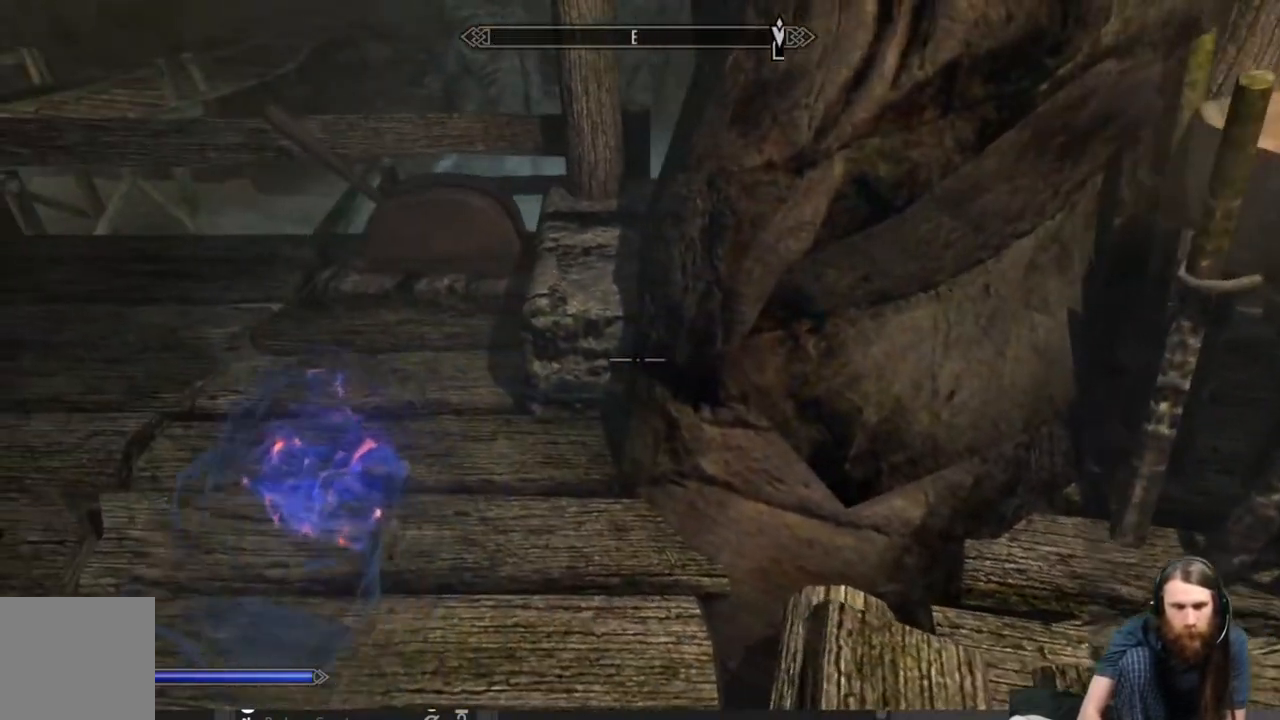
{"buttons": [], "left_stick": "center", "right_stick": "center", "events": [[117, "right_stick", "down-right"], [217, "right_stick", "center"], [250, "left_stick", "center"]]}
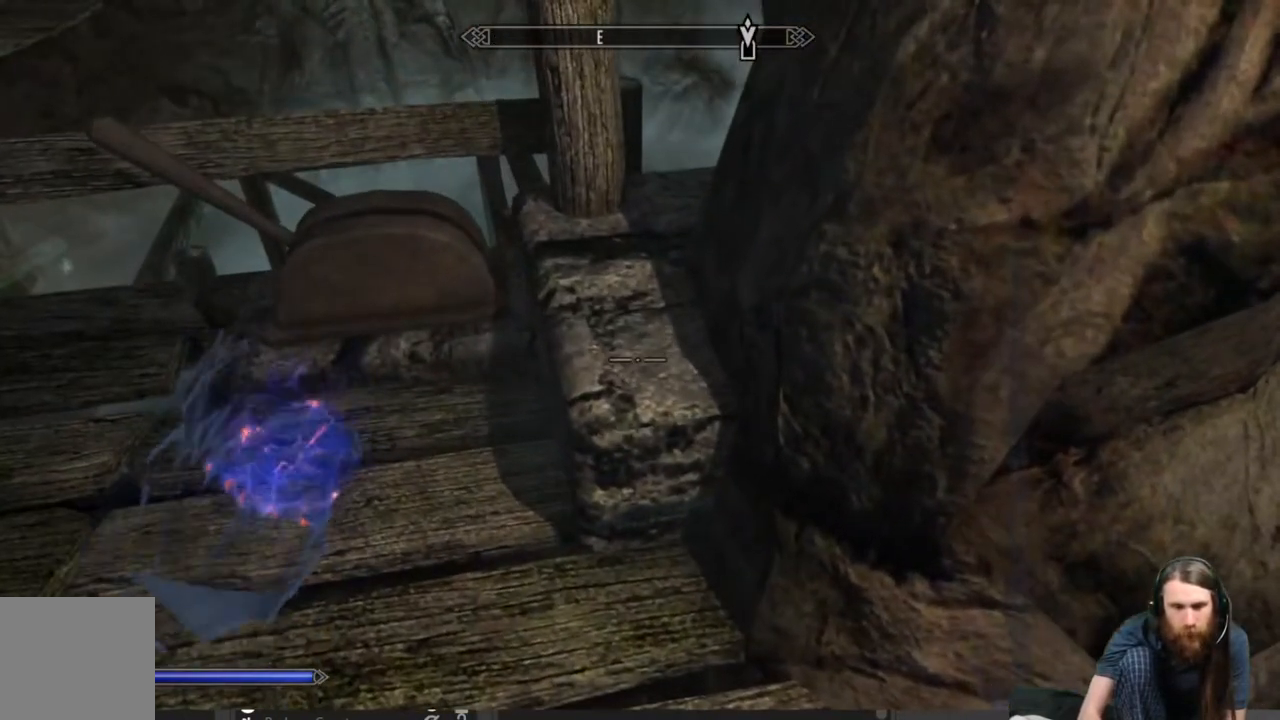
{"buttons": [], "left_stick": "left", "right_stick": "center", "events": [[217, "right_stick", "right"], [333, "left_stick", "left"], [333, "right_stick", "center"]]}
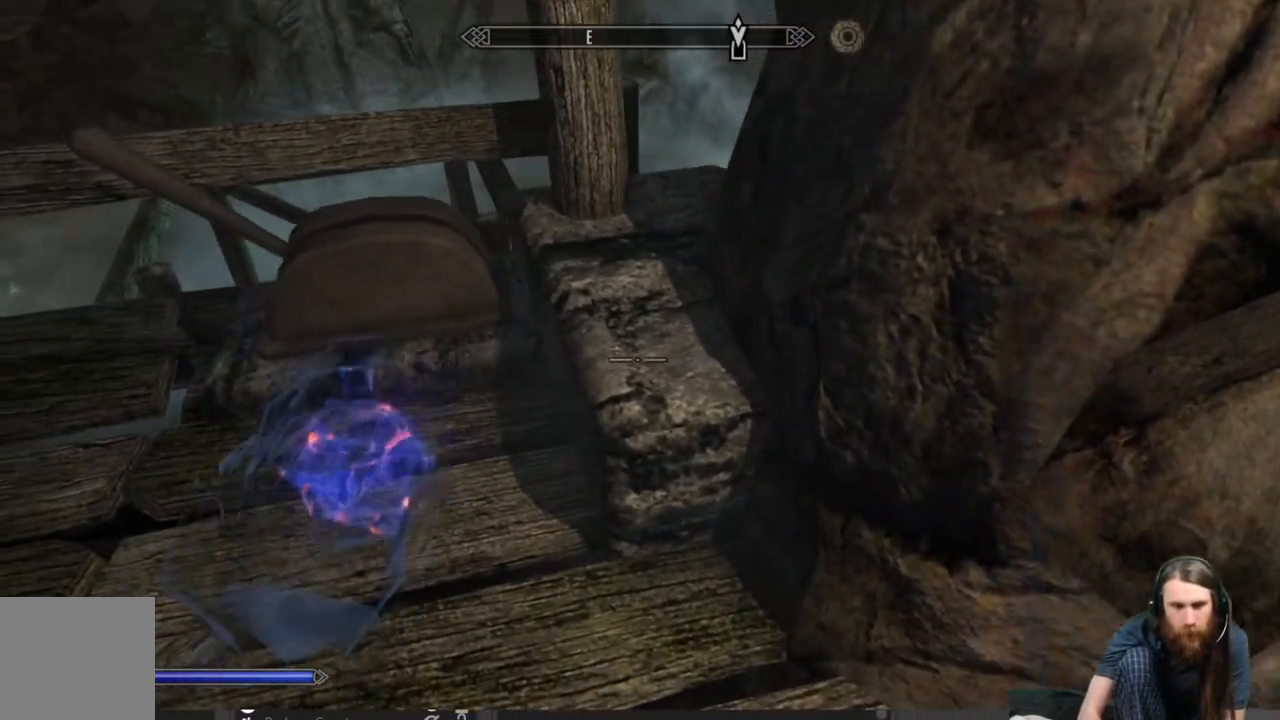
{"buttons": [], "left_stick": "up-left", "right_stick": "center", "events": [[17, "left_stick", "up-left"], [200, "left_stick", "center"], [350, "left_stick", "up-left"]]}
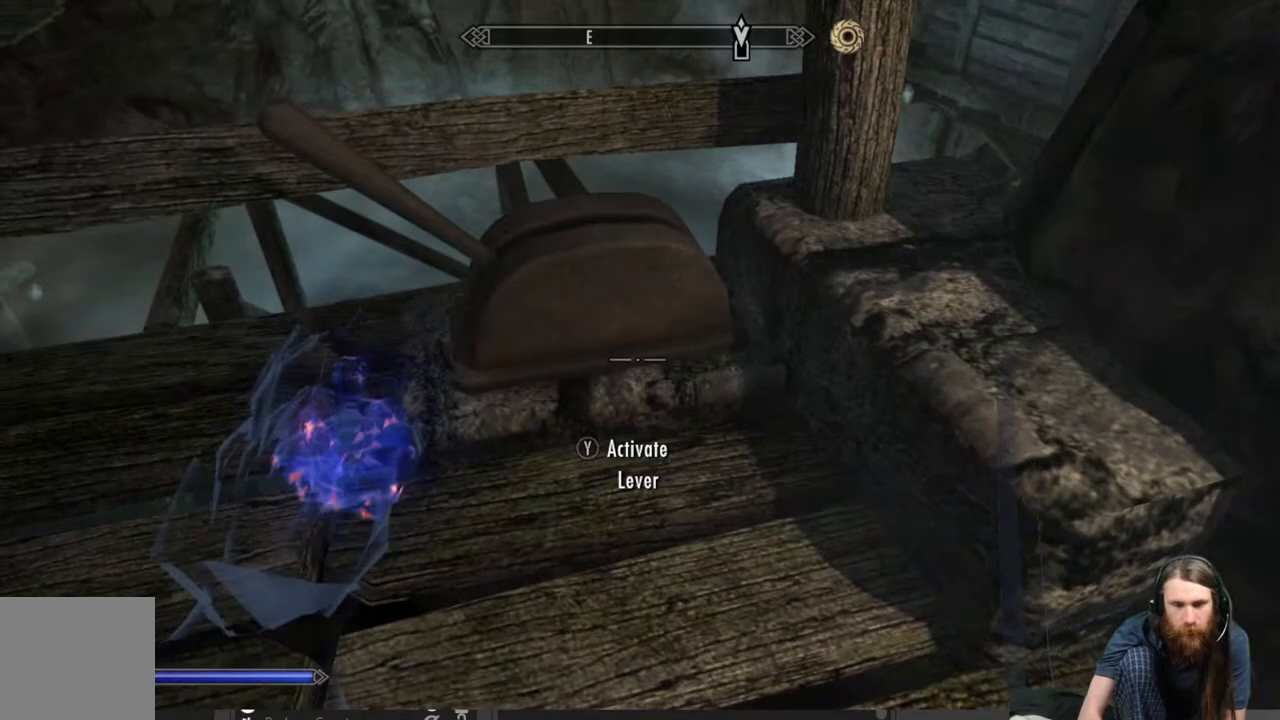
{"buttons": [], "left_stick": "center", "right_stick": "center", "events": [[50, "left_stick", "center"], [150, "Y", "down"], [333, "Y", "up"]]}
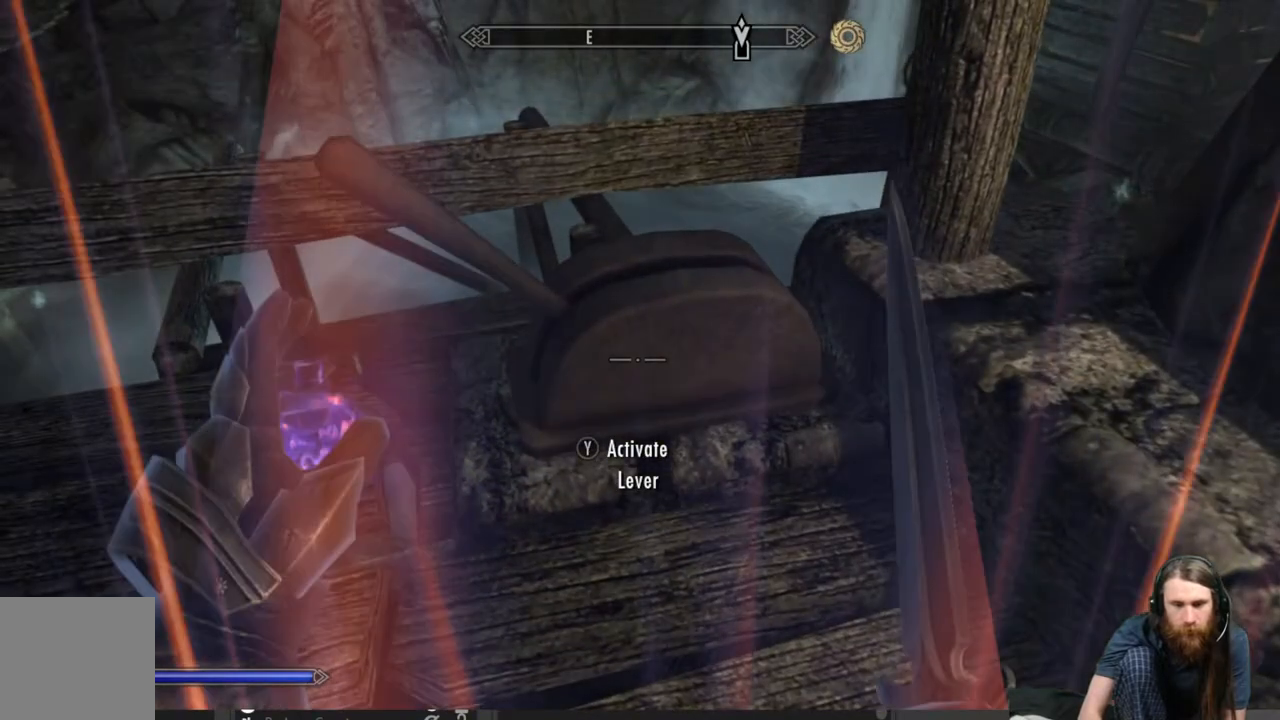
{"buttons": [], "left_stick": "down-right", "right_stick": "up", "events": [[150, "left_stick", "down"], [283, "right_stick", "up"], [383, "left_stick", "down-right"]]}